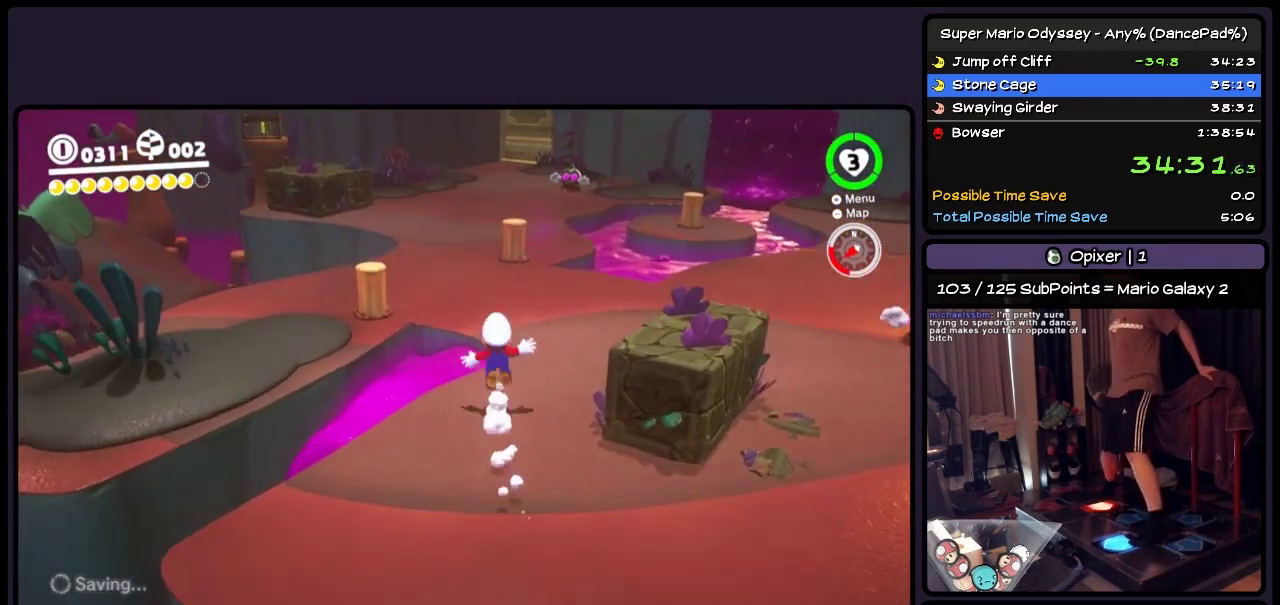
Gameplay with a controller (Nintendo layout); each line is a JSON object with the inputs held at the frame after it. "events" lists button and stick changes between this image and that frame as [ms after this image, input, new state], when the widget could be followed in between. Not read: L3 R3.
{"buttons": ["L2", "R2", "DPAD_UP", "DPAD_LEFT"], "events": [[133, "DPAD_LEFT", "down"]]}
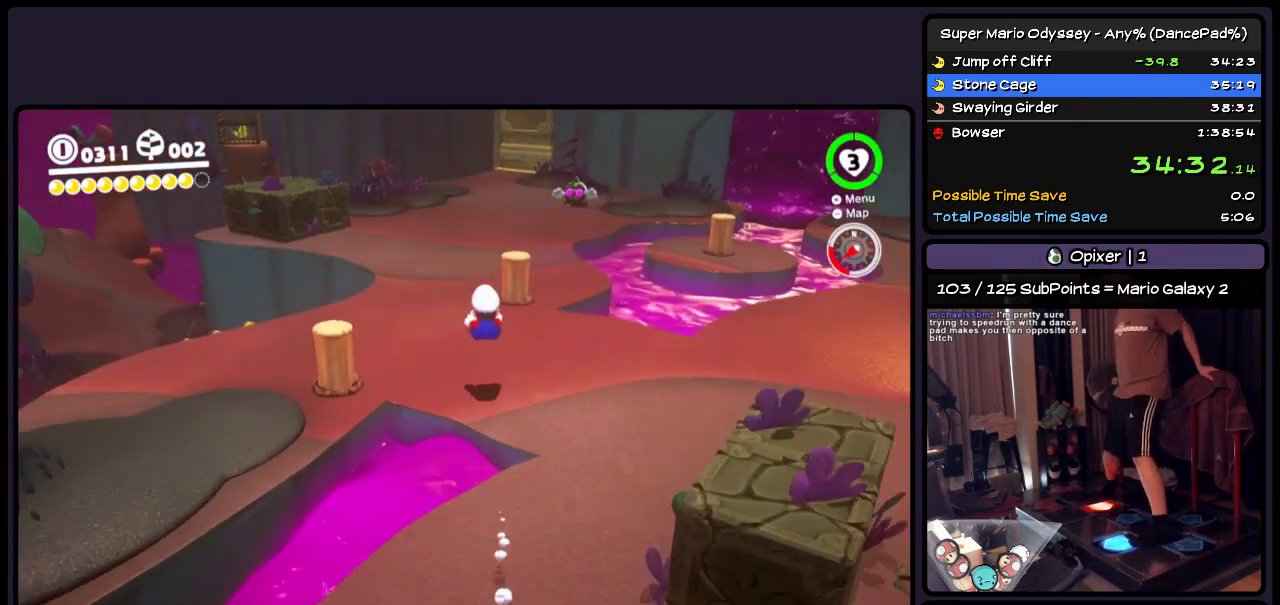
{"buttons": ["L2", "R2", "DPAD_UP"], "events": [[50, "DPAD_LEFT", "up"], [133, "A", "down"], [417, "A", "up"]]}
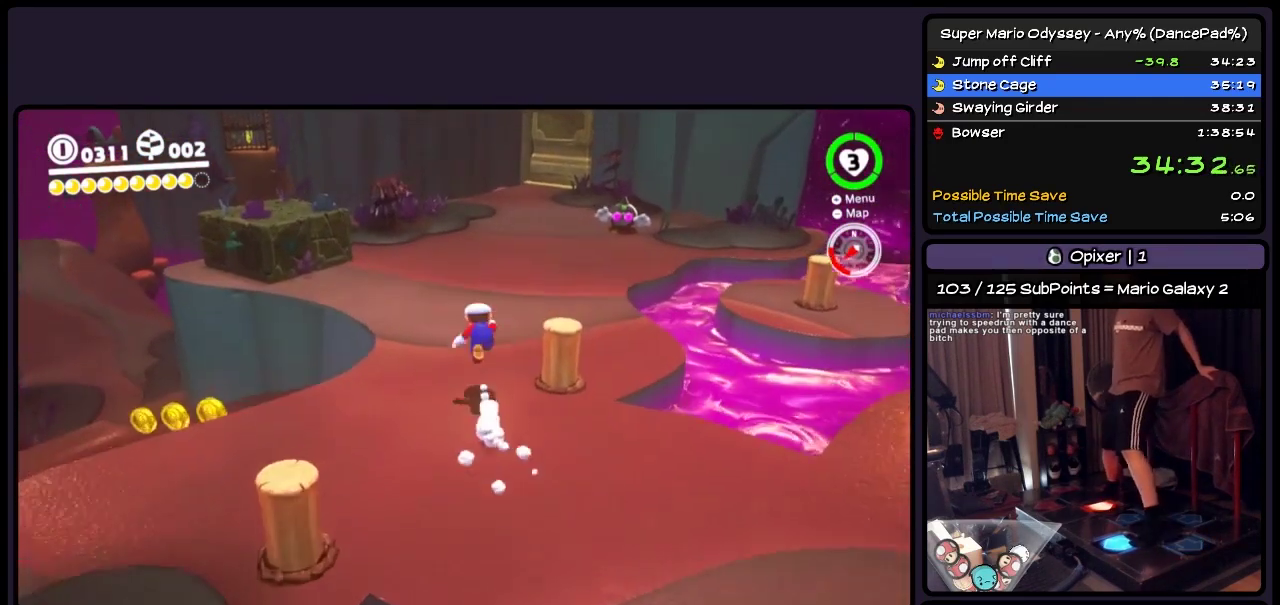
{"buttons": ["L2", "R2", "DPAD_UP"], "events": [[217, "DPAD_UP", "up"], [333, "DPAD_UP", "down"]]}
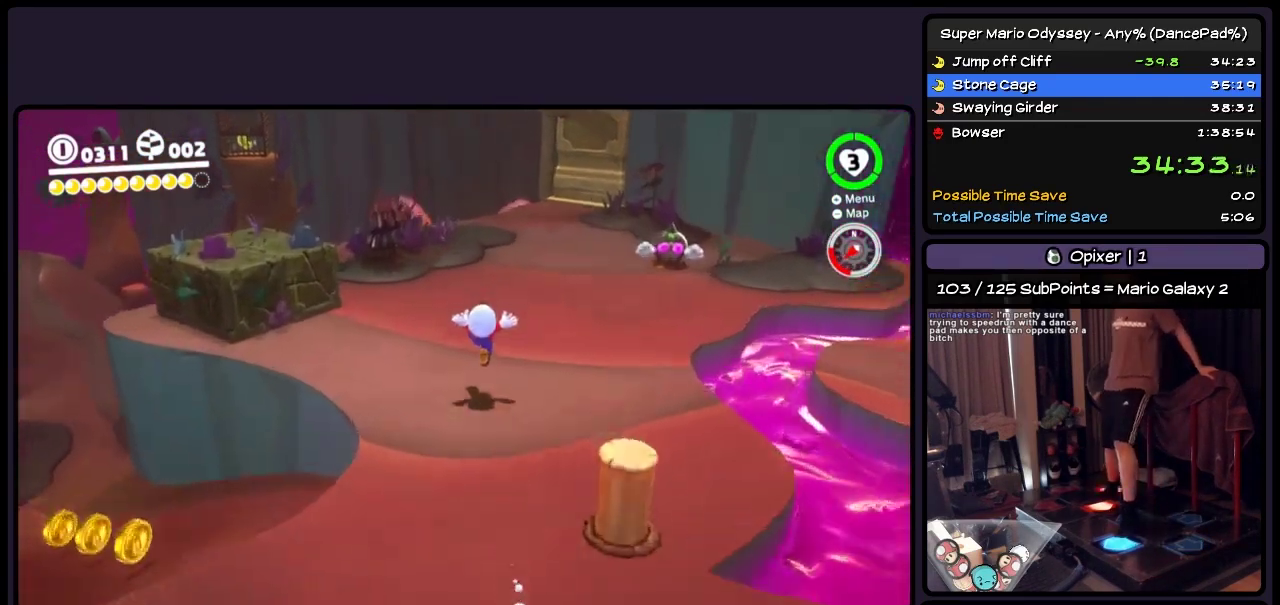
{"buttons": ["L2", "R2", "DPAD_UP"], "events": [[50, "A", "down"], [300, "A", "up"], [383, "A", "down"], [500, "A", "up"]]}
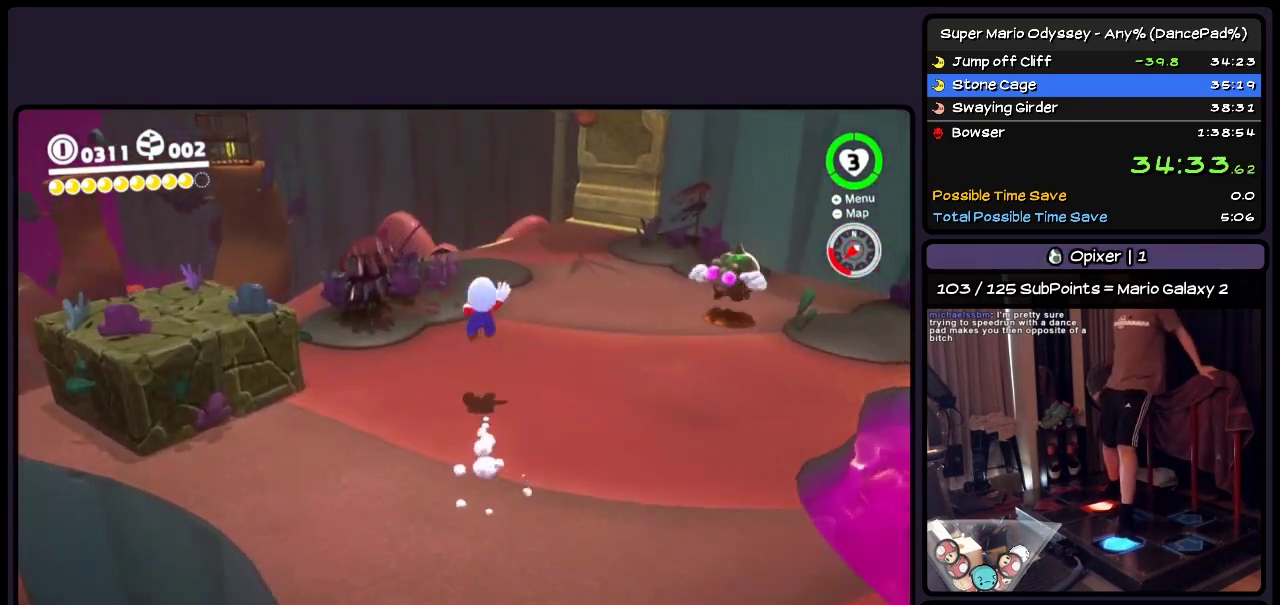
{"buttons": ["DPAD_UP"], "events": [[83, "DPAD_RIGHT", "down"], [167, "DPAD_RIGHT", "up"], [333, "L2", "up"], [333, "R2", "up"]]}
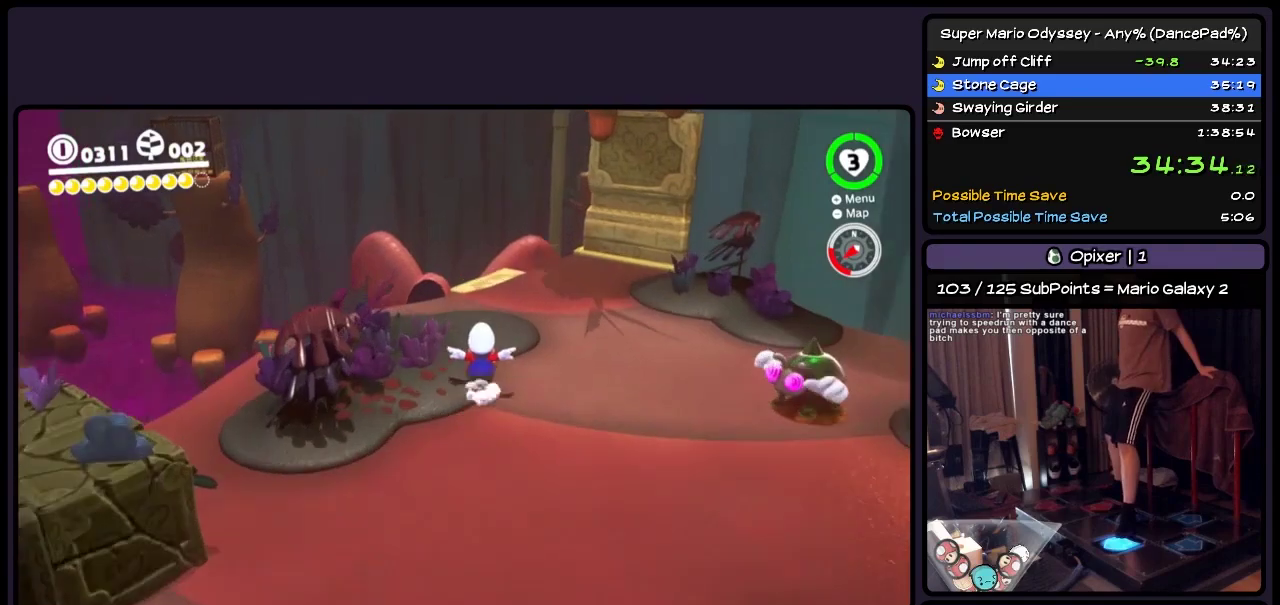
{"buttons": ["A", "DPAD_UP", "DPAD_RIGHT"], "events": [[300, "A", "down"], [467, "DPAD_RIGHT", "down"]]}
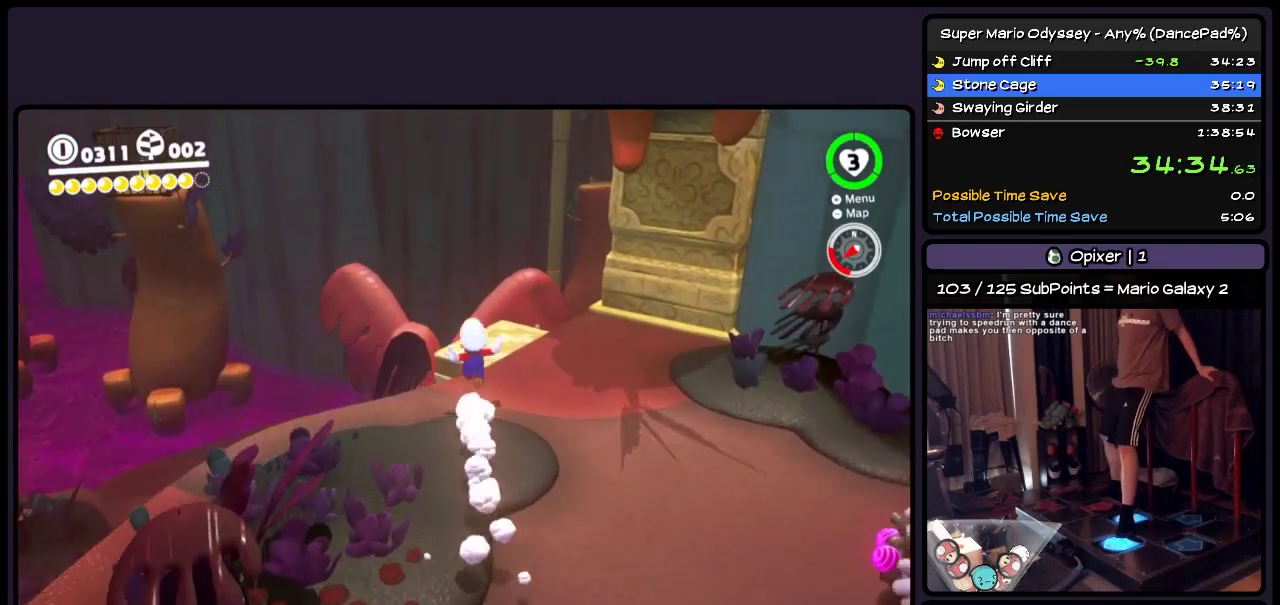
{"buttons": ["L2", "R2", "DPAD_UP"], "events": [[133, "A", "up"], [217, "DPAD_RIGHT", "up"], [467, "L2", "down"], [483, "R2", "down"]]}
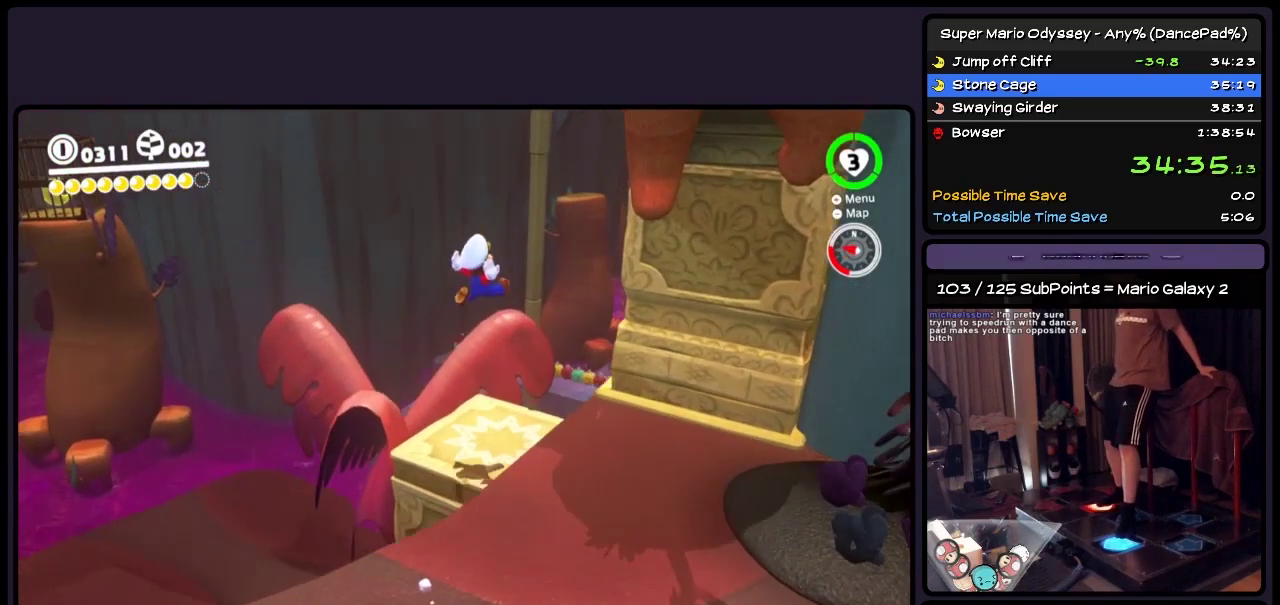
{"buttons": [], "events": [[217, "DPAD_UP", "up"], [383, "L2", "up"], [383, "R2", "up"]]}
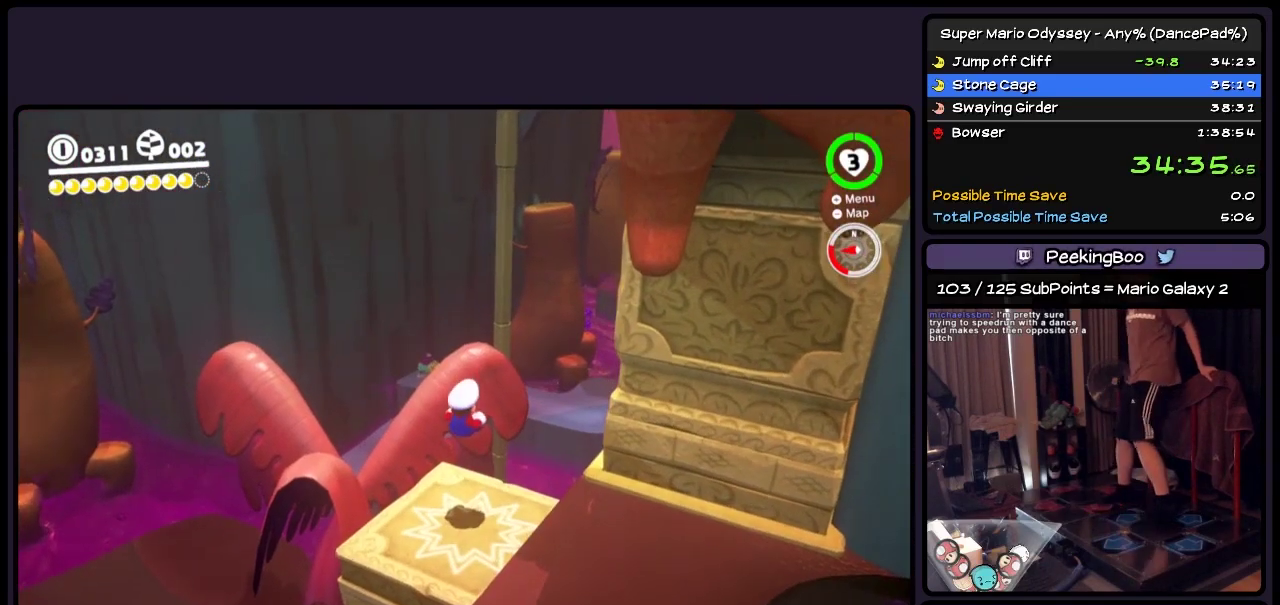
{"buttons": ["DPAD_DOWN", "DPAD_RIGHT"], "events": [[133, "DPAD_RIGHT", "down"], [300, "DPAD_DOWN", "down"]]}
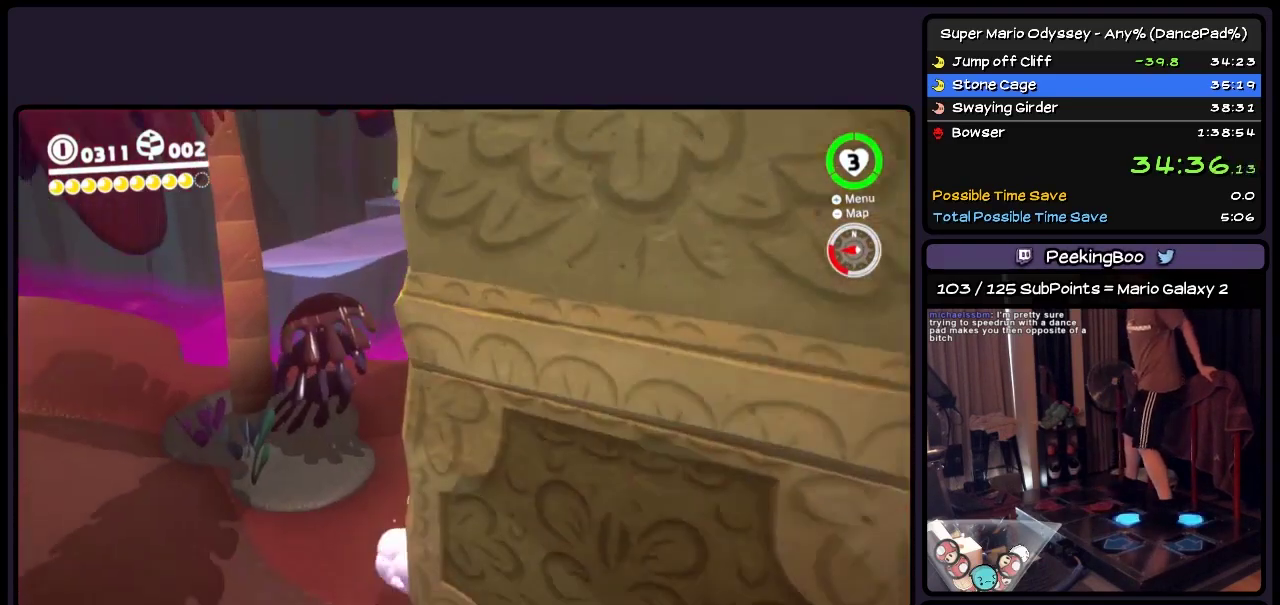
{"buttons": ["A", "DPAD_DOWN", "DPAD_RIGHT"], "events": [[283, "A", "down"]]}
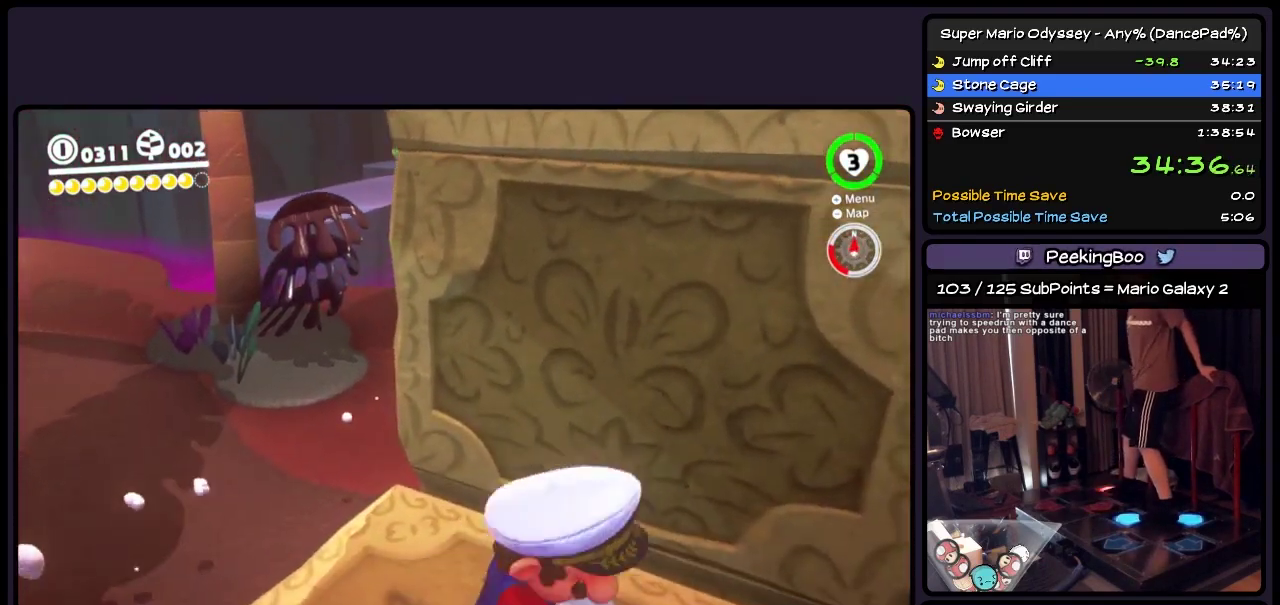
{"buttons": ["DPAD_DOWN", "DPAD_RIGHT"], "events": [[117, "DPAD_DOWN", "up"], [233, "DPAD_DOWN", "down"], [450, "A", "up"]]}
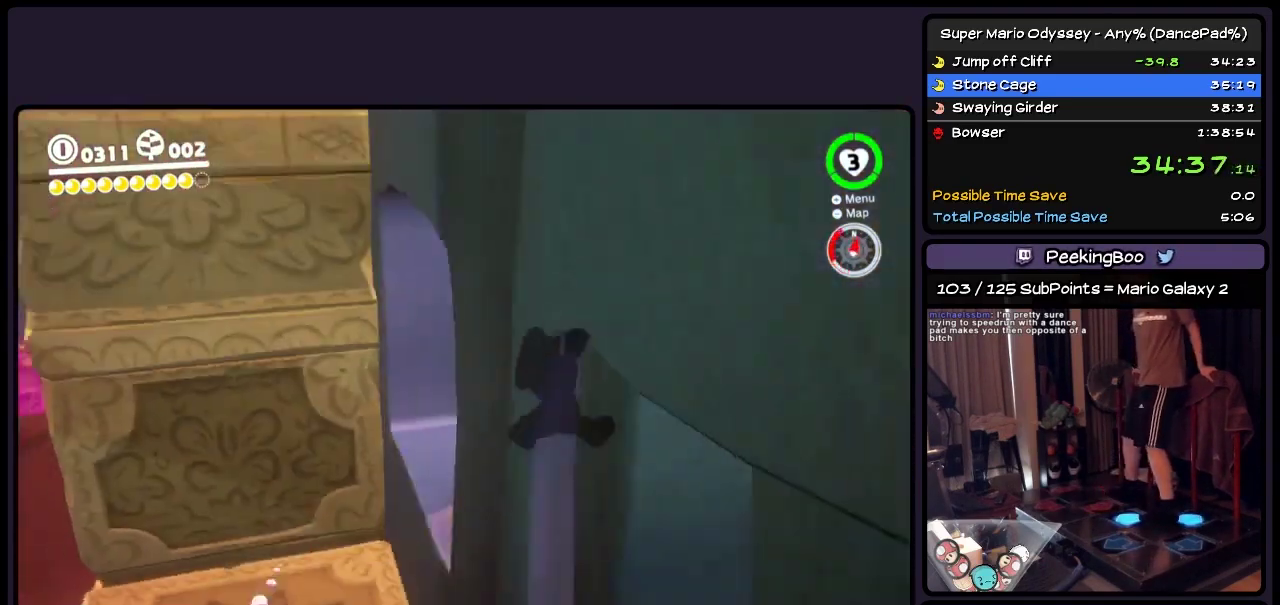
{"buttons": ["DPAD_DOWN", "DPAD_RIGHT"], "events": [[317, "DPAD_RIGHT", "up"], [483, "DPAD_RIGHT", "down"]]}
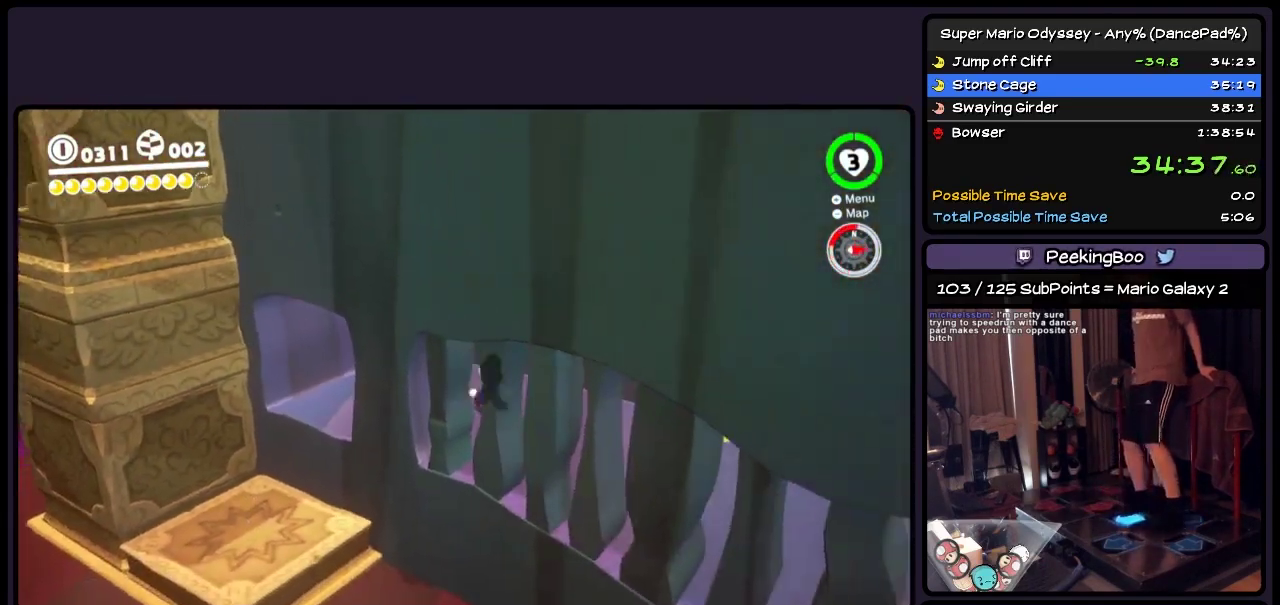
{"buttons": ["DPAD_DOWN"], "events": [[67, "DPAD_DOWN", "up"], [150, "DPAD_DOWN", "down"], [367, "DPAD_RIGHT", "up"]]}
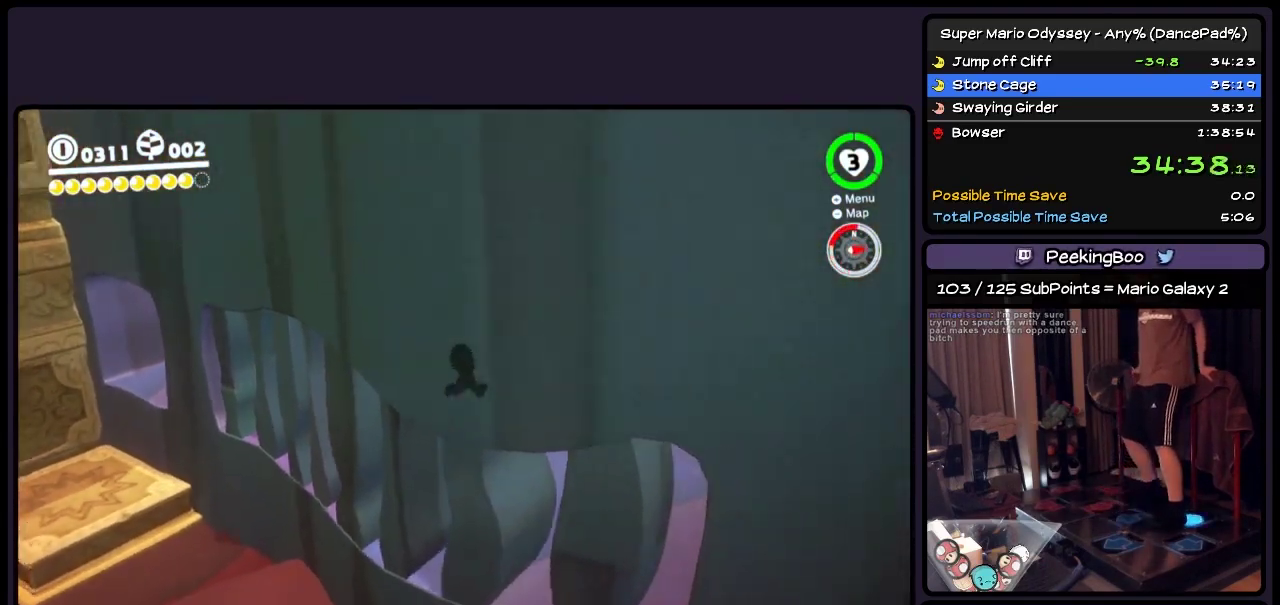
{"buttons": [], "events": [[367, "DPAD_DOWN", "up"]]}
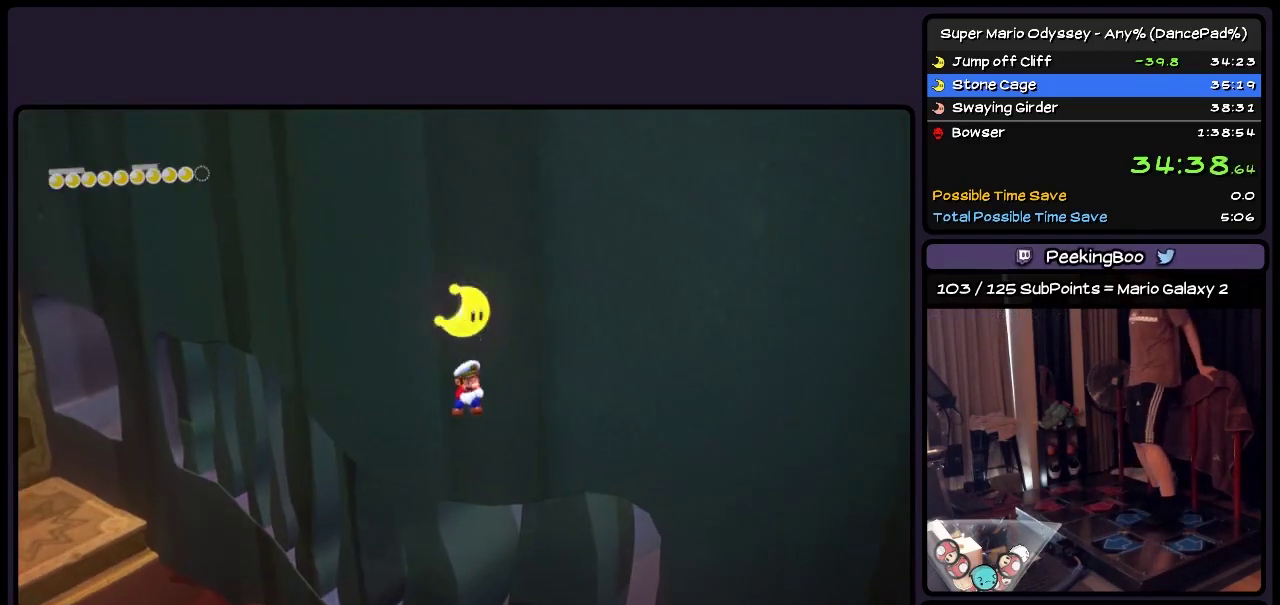
{"buttons": [], "events": []}
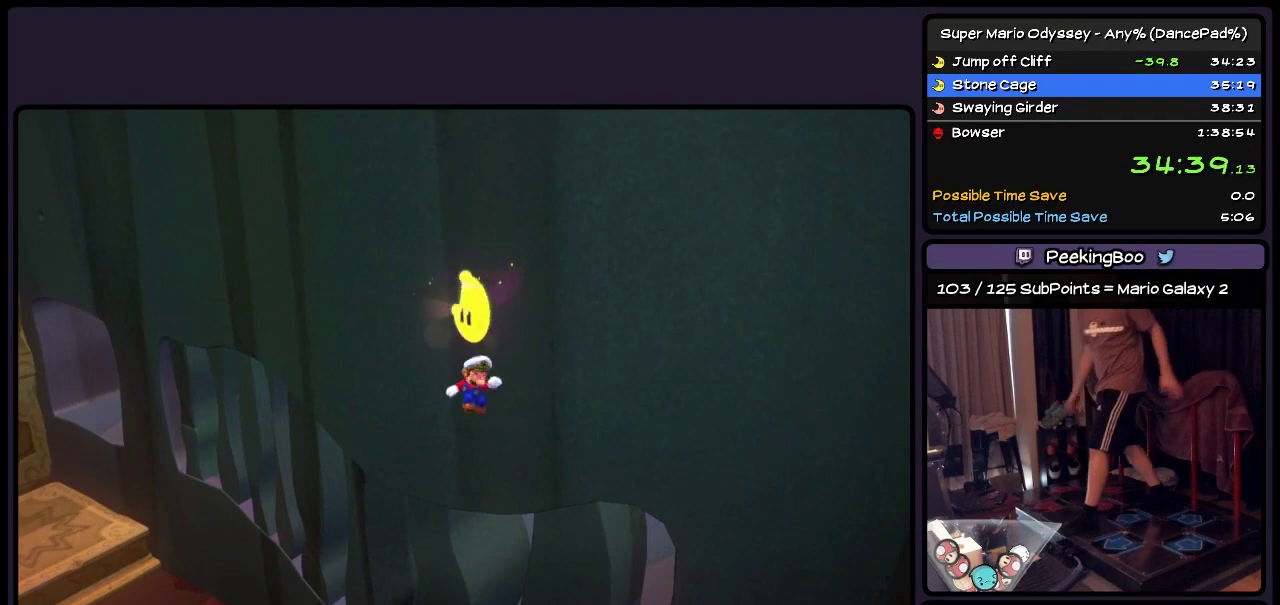
{"buttons": [], "events": []}
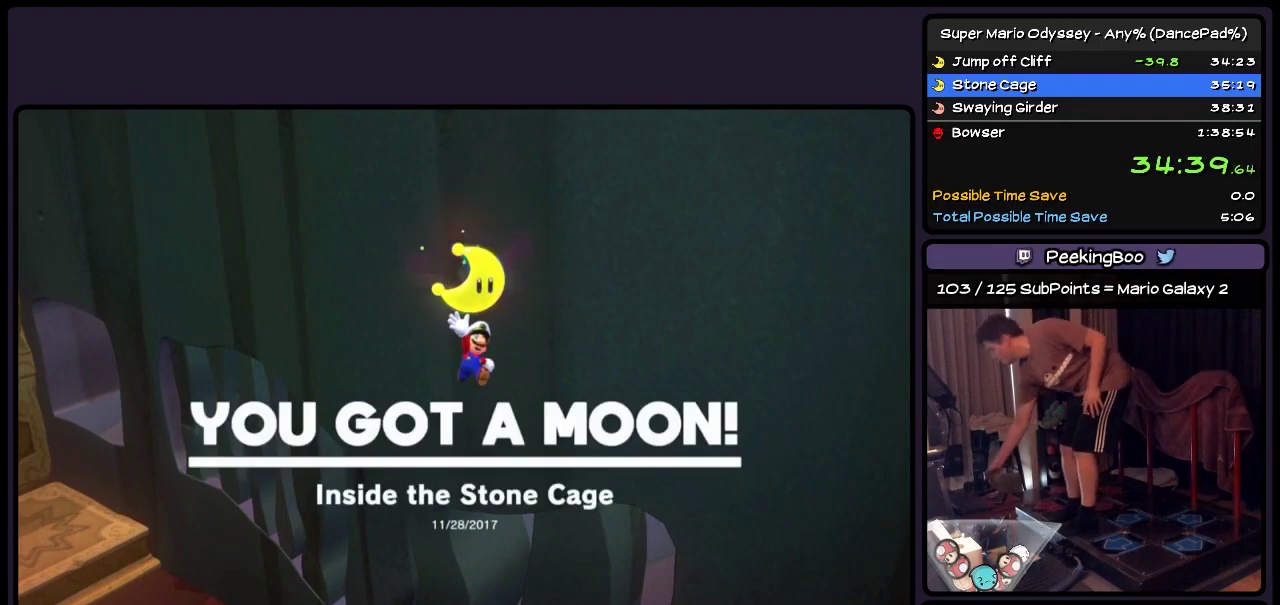
{"buttons": [], "events": []}
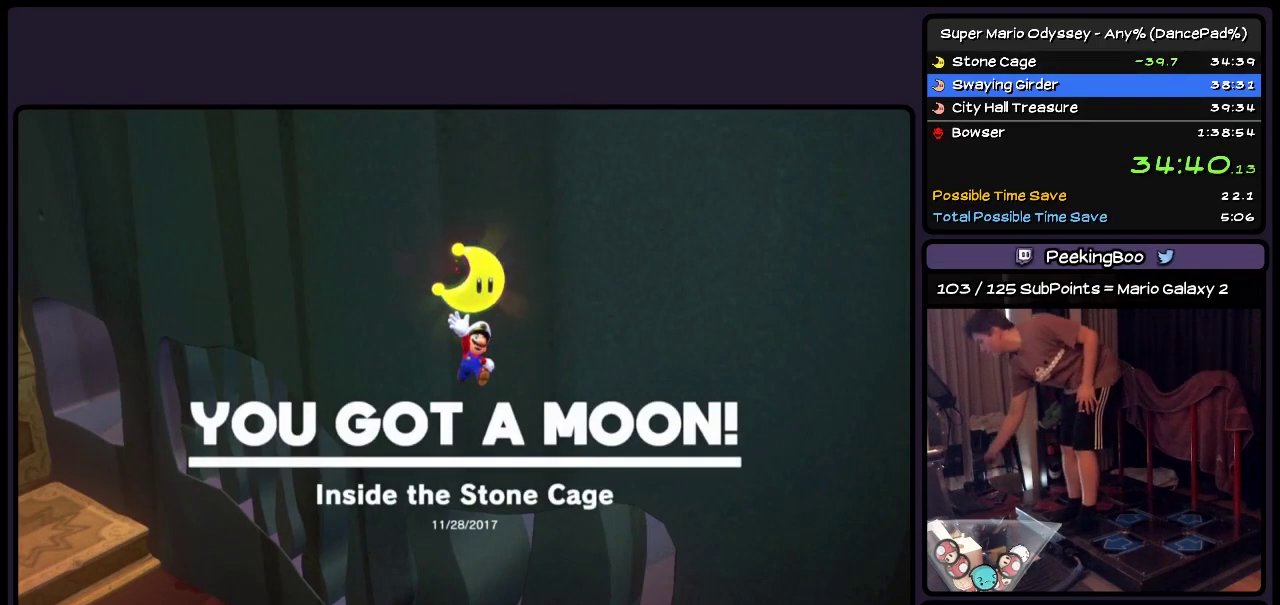
{"buttons": [], "events": []}
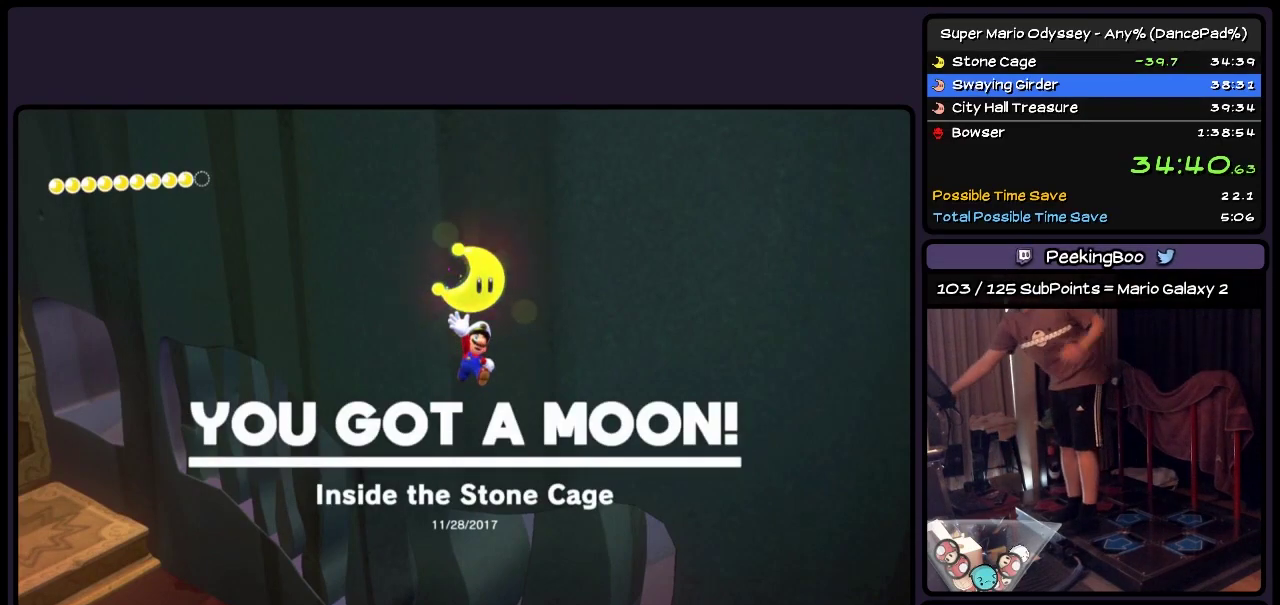
{"buttons": [], "events": []}
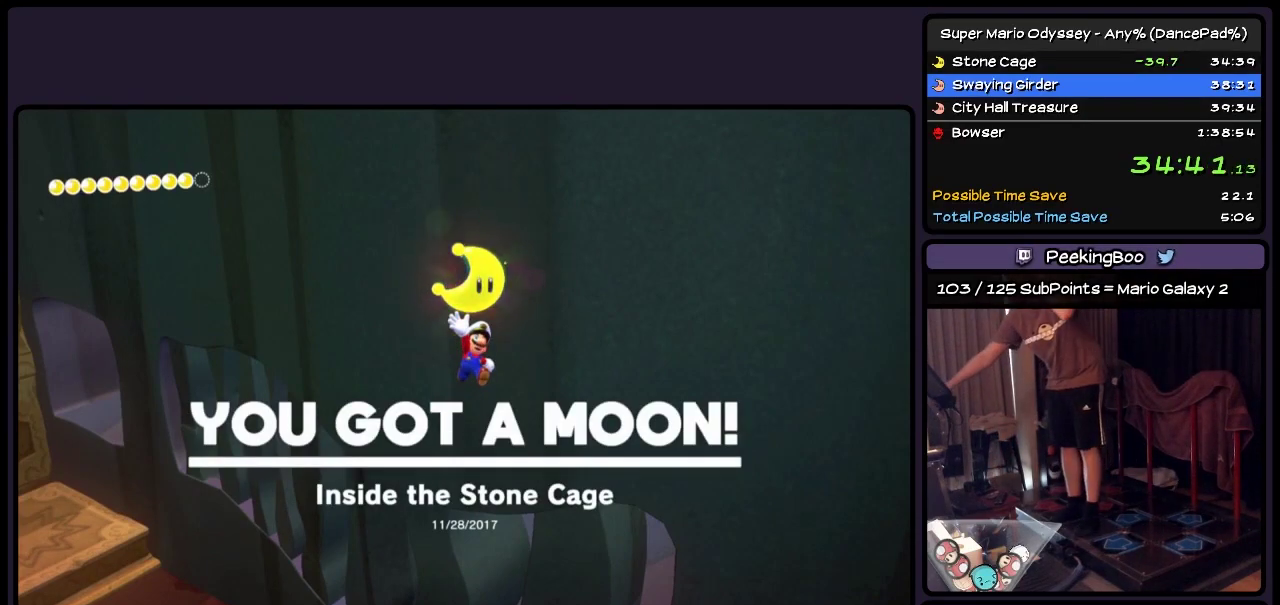
{"buttons": [], "events": []}
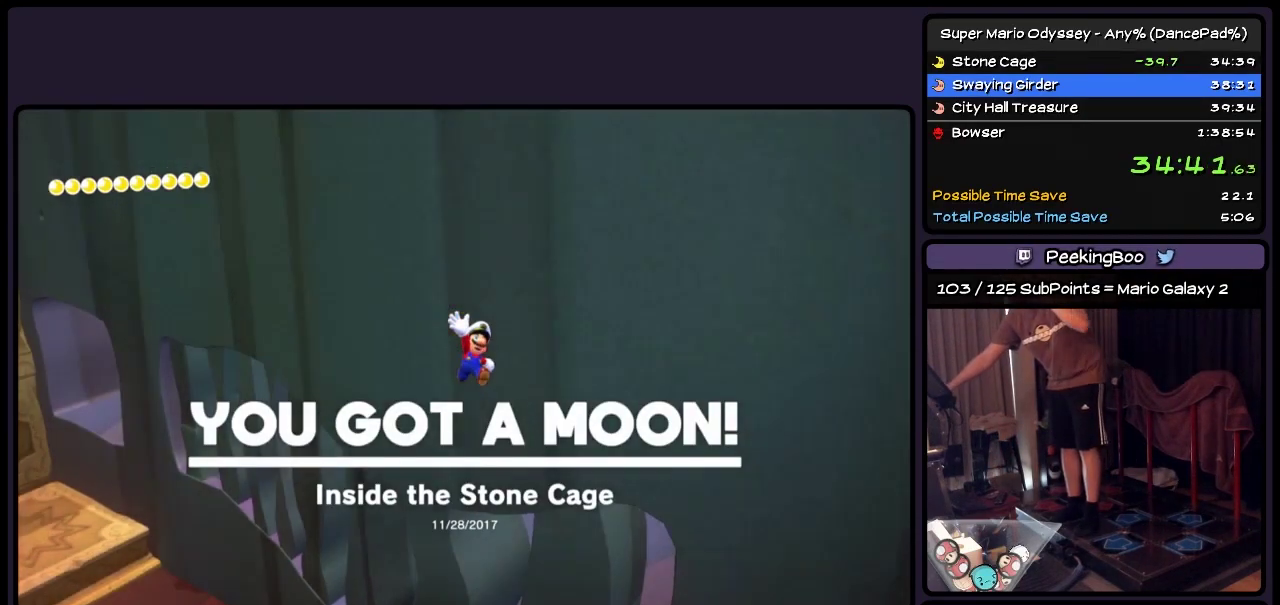
{"buttons": ["SELECT"], "events": [[317, "SELECT", "down"]]}
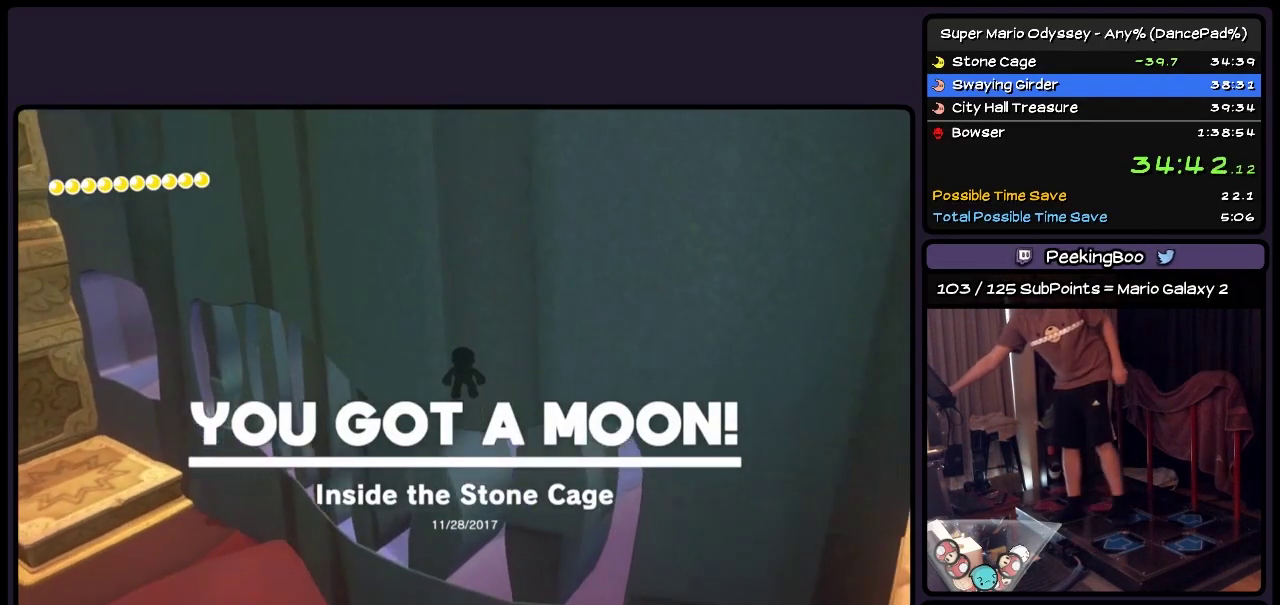
{"buttons": ["DPAD_DOWN"], "events": [[67, "SELECT", "up"], [317, "DPAD_DOWN", "down"]]}
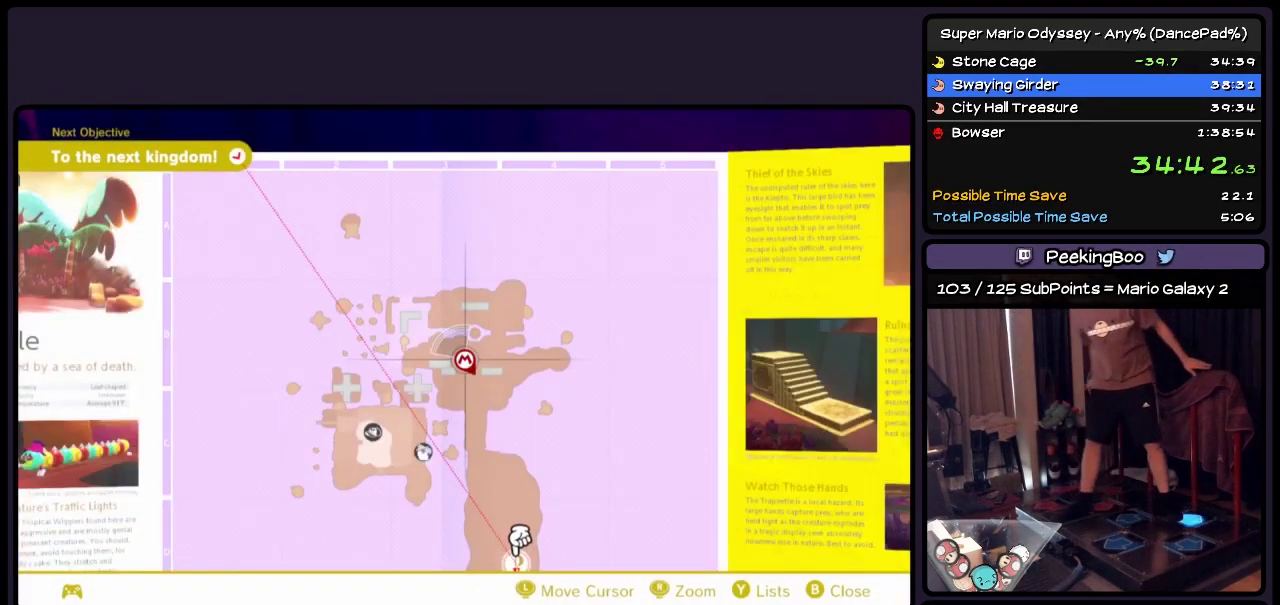
{"buttons": [], "events": [[283, "DPAD_DOWN", "up"]]}
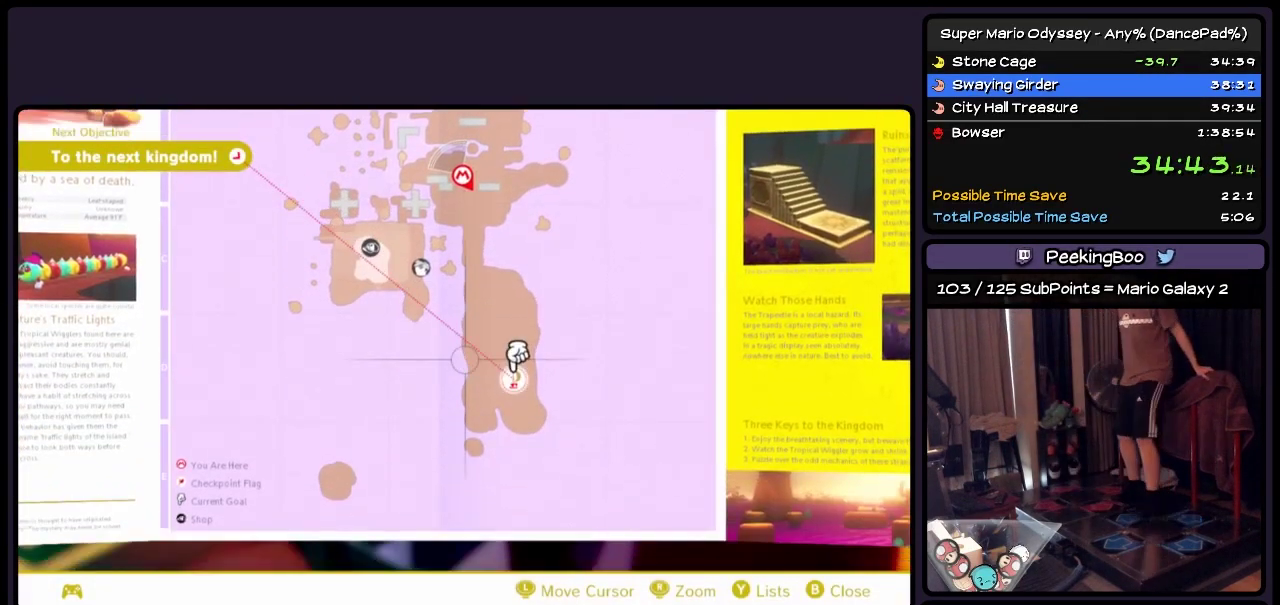
{"buttons": [], "events": [[67, "DPAD_RIGHT", "down"], [283, "DPAD_RIGHT", "up"], [367, "A", "down"], [450, "A", "up"]]}
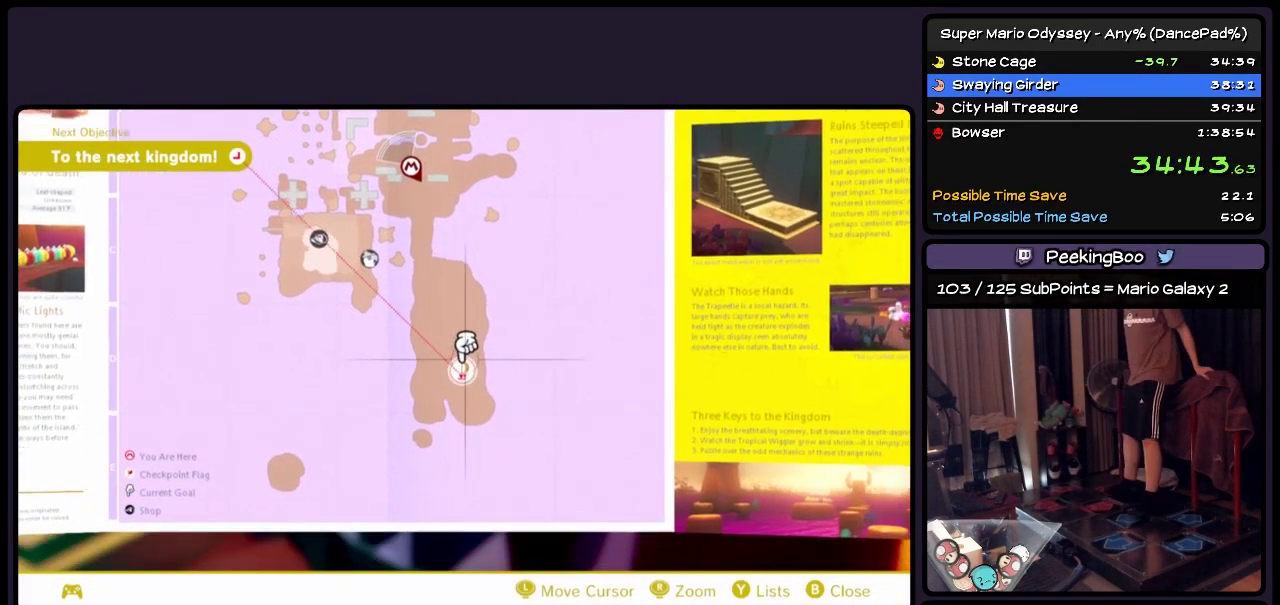
{"buttons": ["A"], "events": [[150, "A", "down"]]}
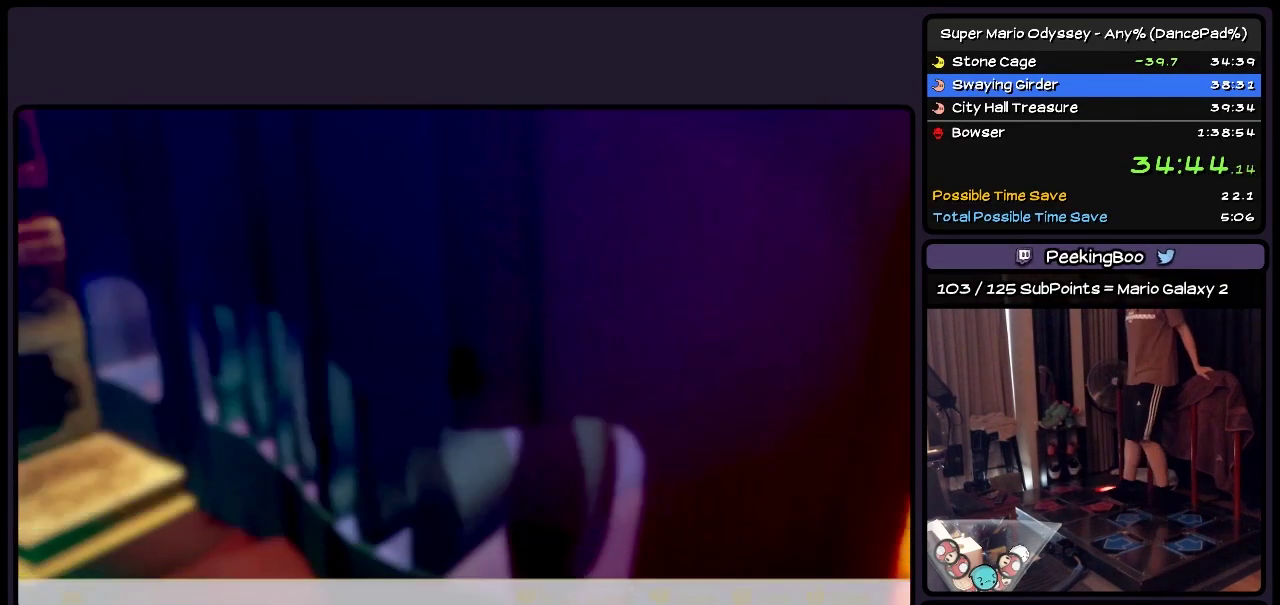
{"buttons": ["A"], "events": [[233, "A", "up"], [450, "A", "down"]]}
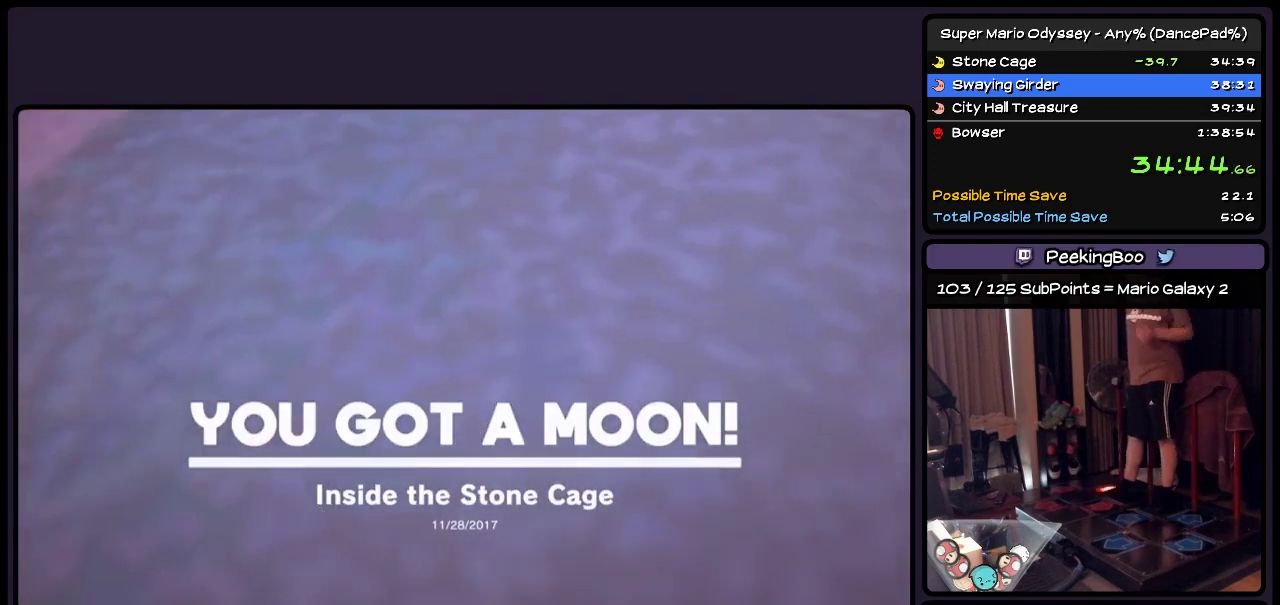
{"buttons": [], "events": [[233, "A", "up"]]}